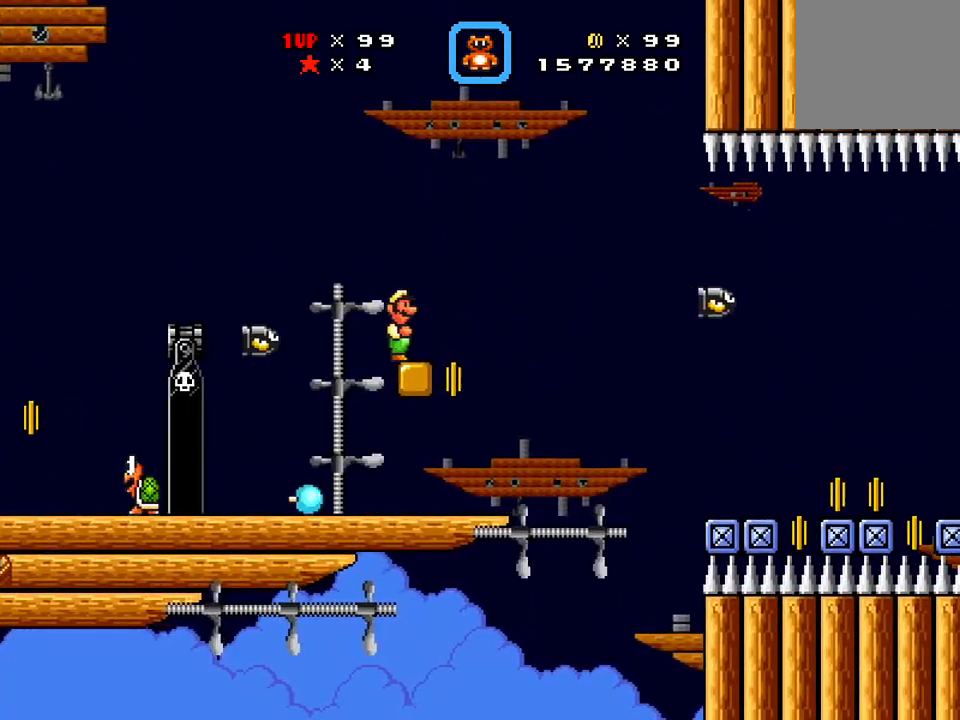
Gameplay with a controller (Xbox layout); each line is a JSON object with the inputs held at the frame after it. "events" lists button and stick changes between this image and that frame as [ms after this image, input, new state], when the widget could be followed in between. Not read: left_stick right_stick.
{"buttons": ["A", "X"], "events": [[250, "A", "down"]]}
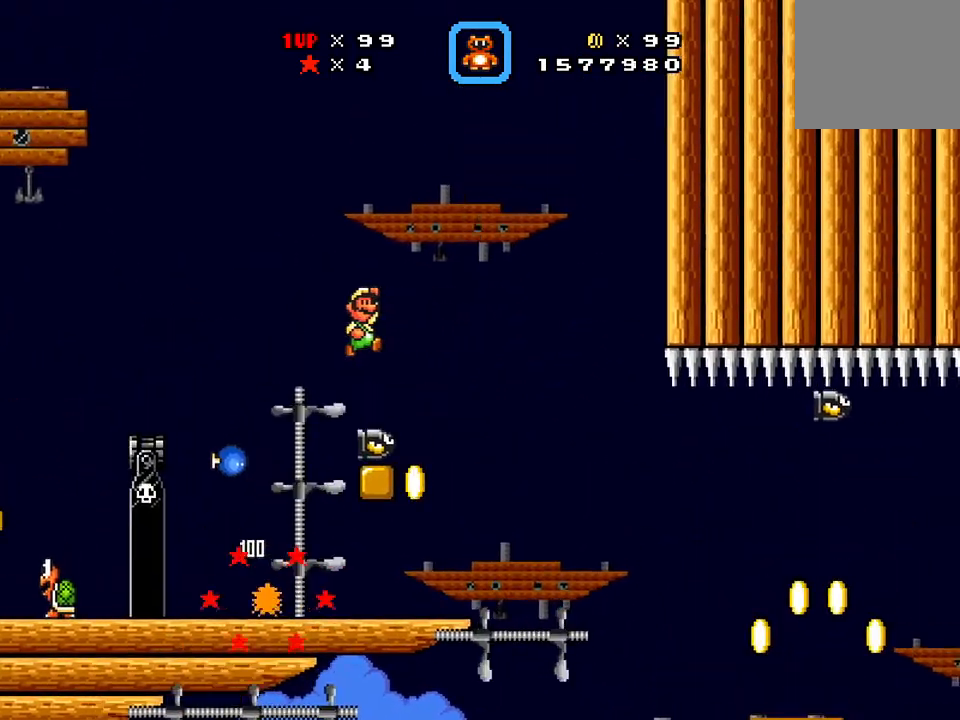
{"buttons": ["X"]}
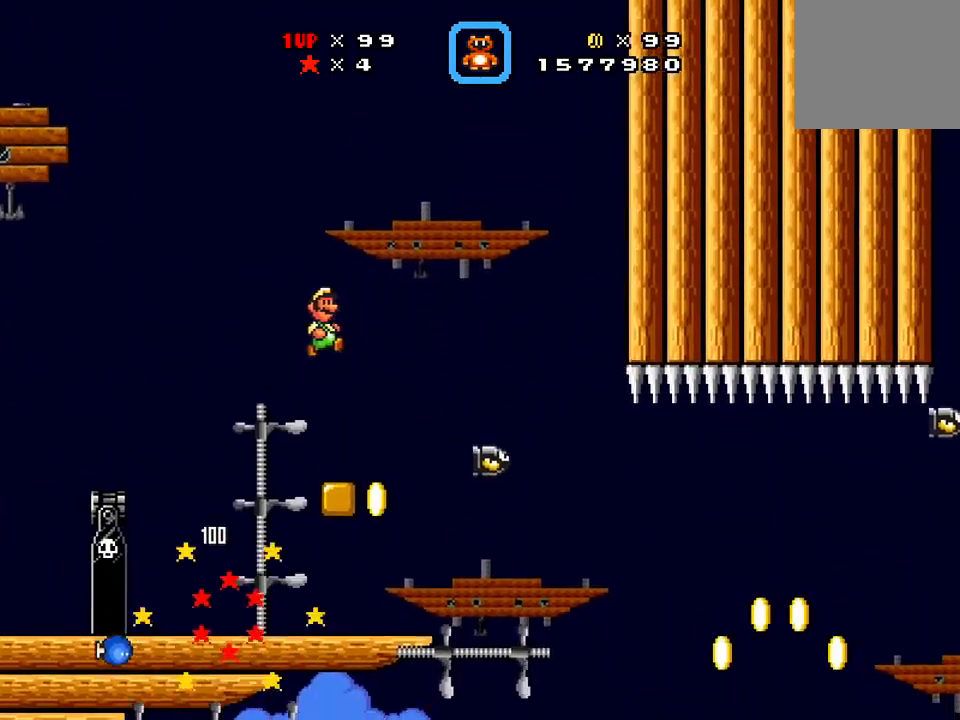
{"buttons": ["X"], "events": []}
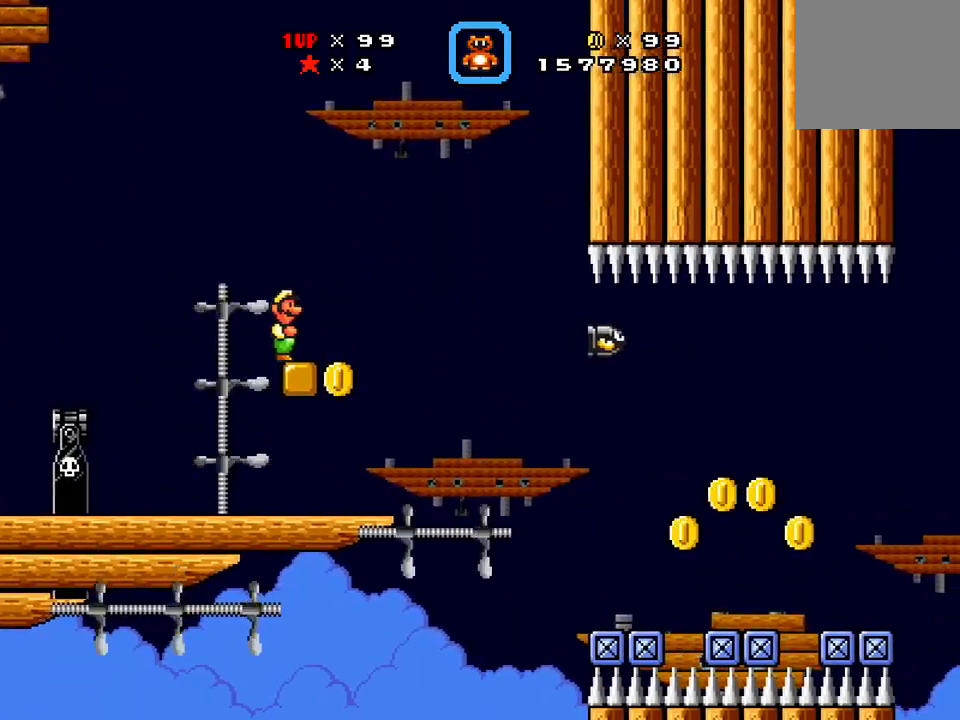
{"buttons": ["X"], "events": []}